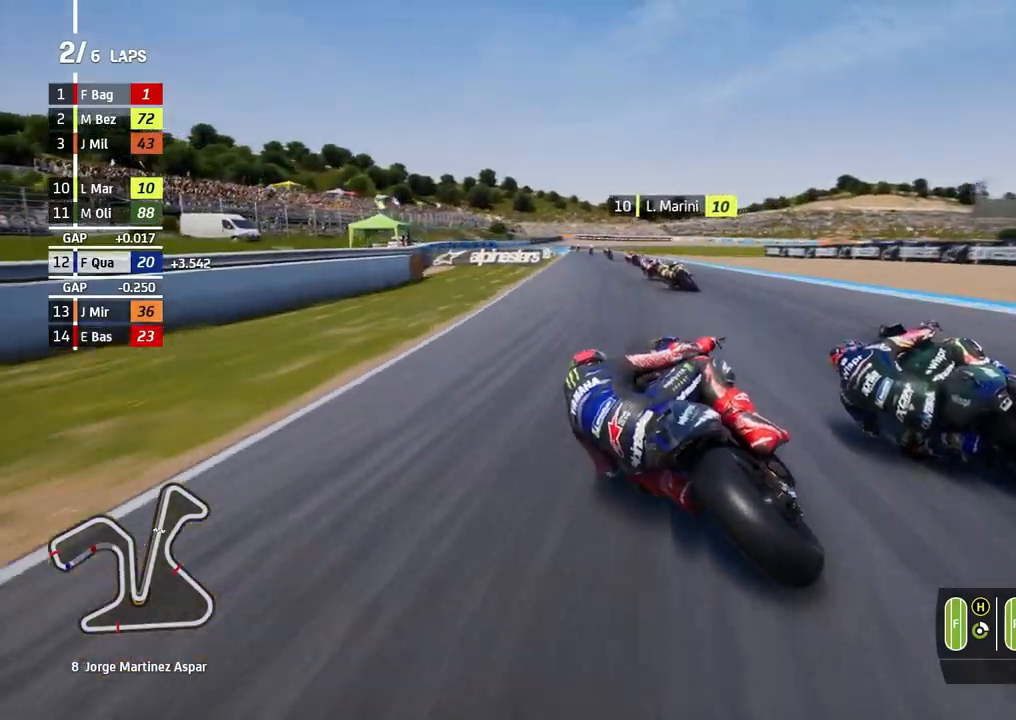
Gameplay with a controller (Xbox layout); each line is a JSON object with the inputs held at the frame after it. "events" lists button and stick changes between this image and that frame as [ms after this image, input, new state], when the widget could be followed in between. Not read: R2 right_stick.
{"buttons": [], "left_stick": "left", "events": []}
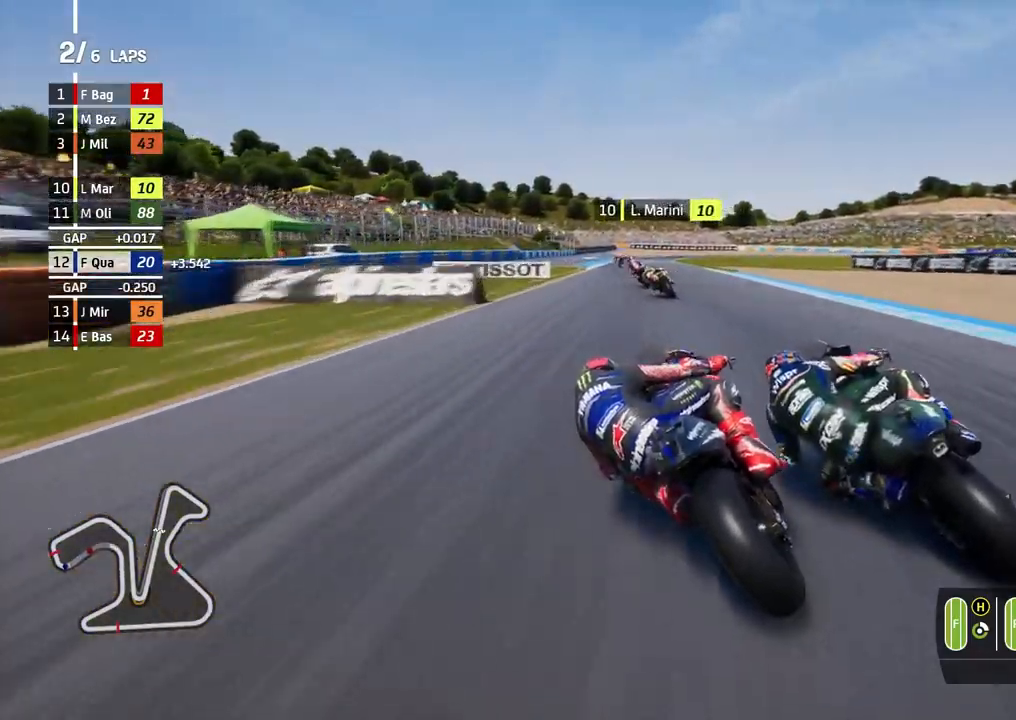
{"buttons": [], "left_stick": "left", "events": [[267, "B", "down"], [367, "B", "up"]]}
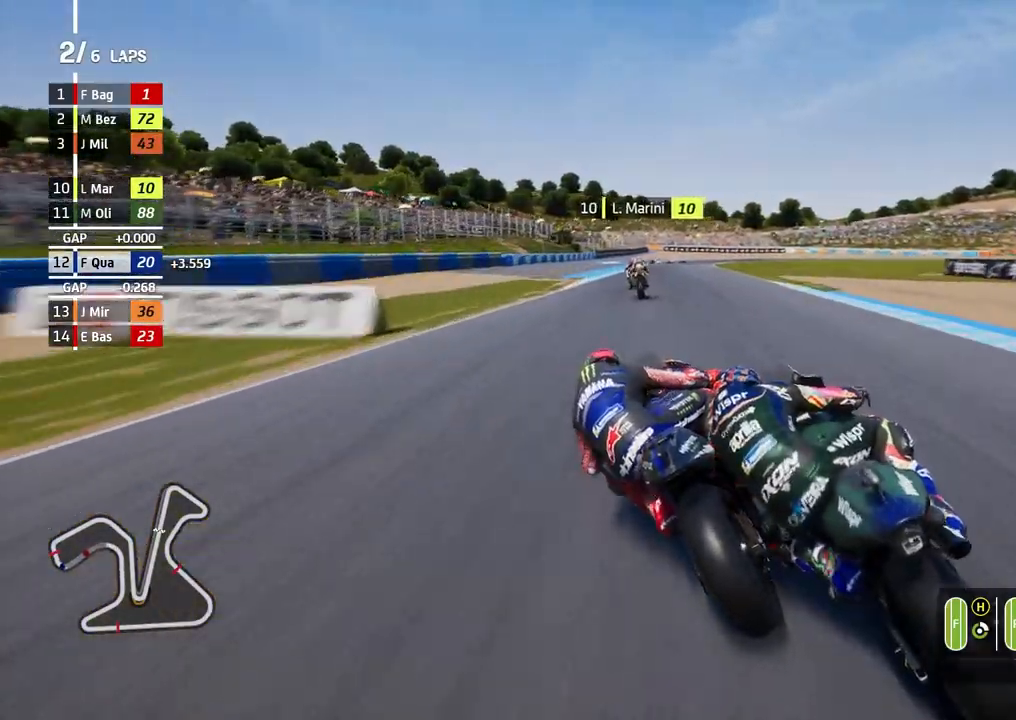
{"buttons": ["A", "X", "L2"], "left_stick": "right", "events": [[233, "A", "down"], [233, "left_stick", "center"], [267, "X", "down"], [300, "L2", "down"], [367, "X", "up"], [400, "left_stick", "right"], [500, "X", "down"]]}
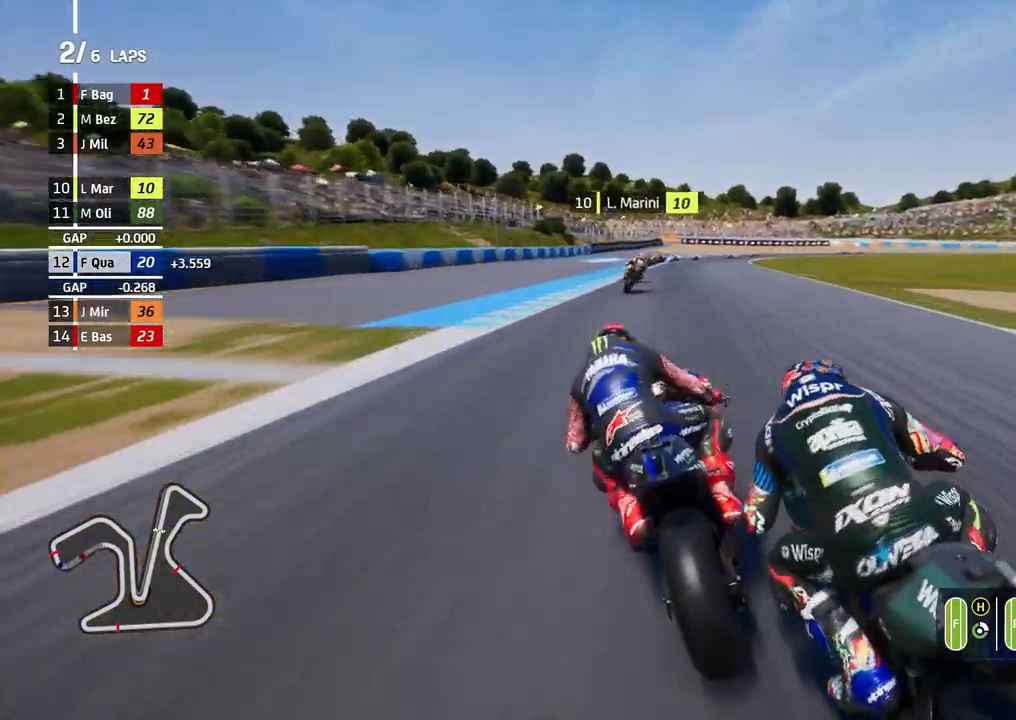
{"buttons": ["L2"], "left_stick": "right", "events": [[100, "X", "up"], [233, "A", "up"], [233, "left_stick", "center"], [500, "left_stick", "right"]]}
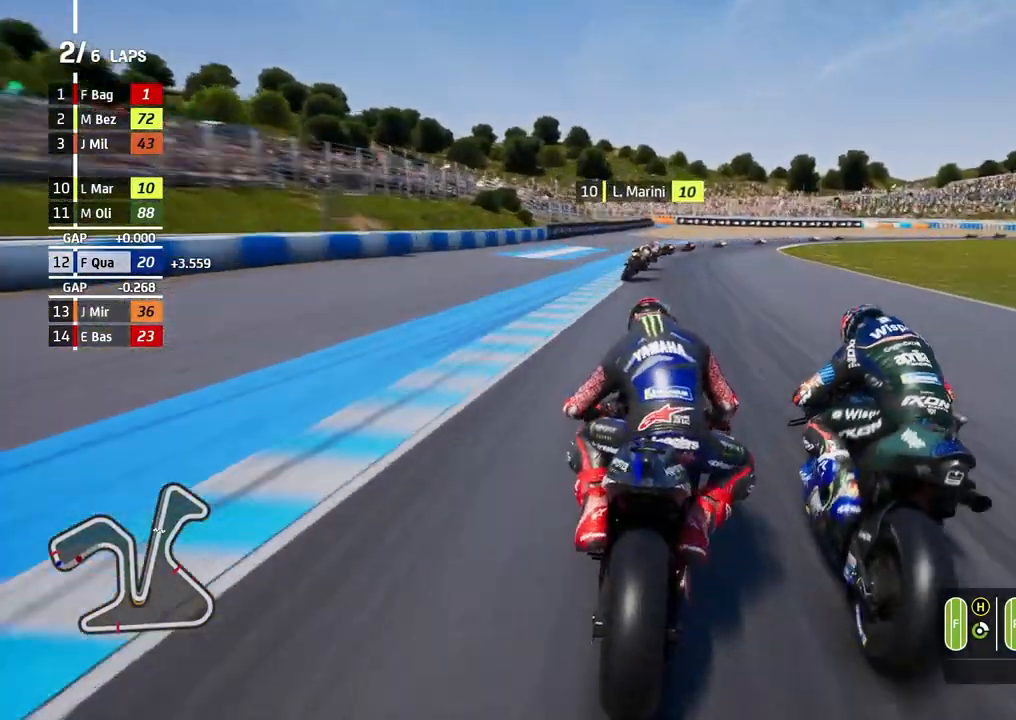
{"buttons": ["L2"], "left_stick": "right", "events": []}
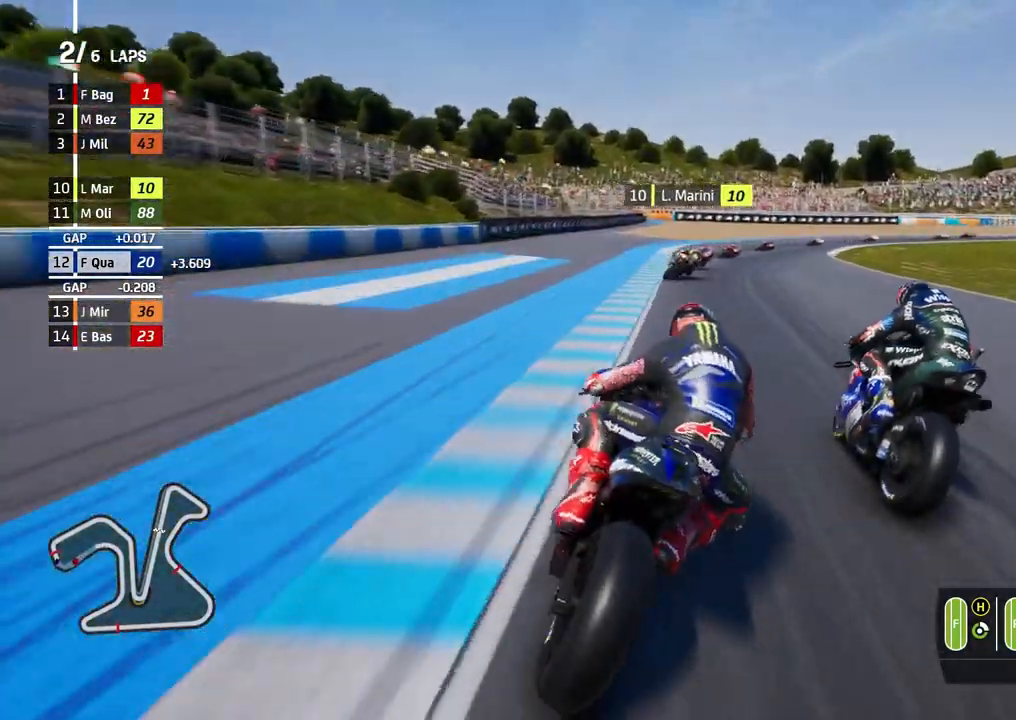
{"buttons": ["L2"], "left_stick": "right", "events": []}
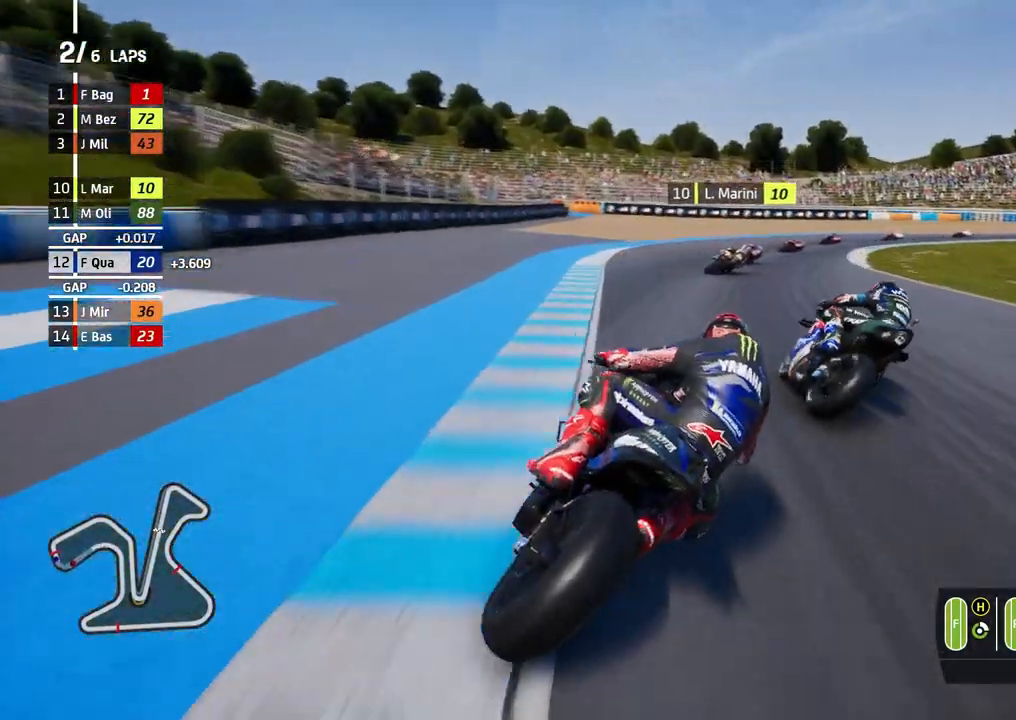
{"buttons": ["L2"], "left_stick": "right", "events": [[333, "A", "down"], [467, "A", "up"]]}
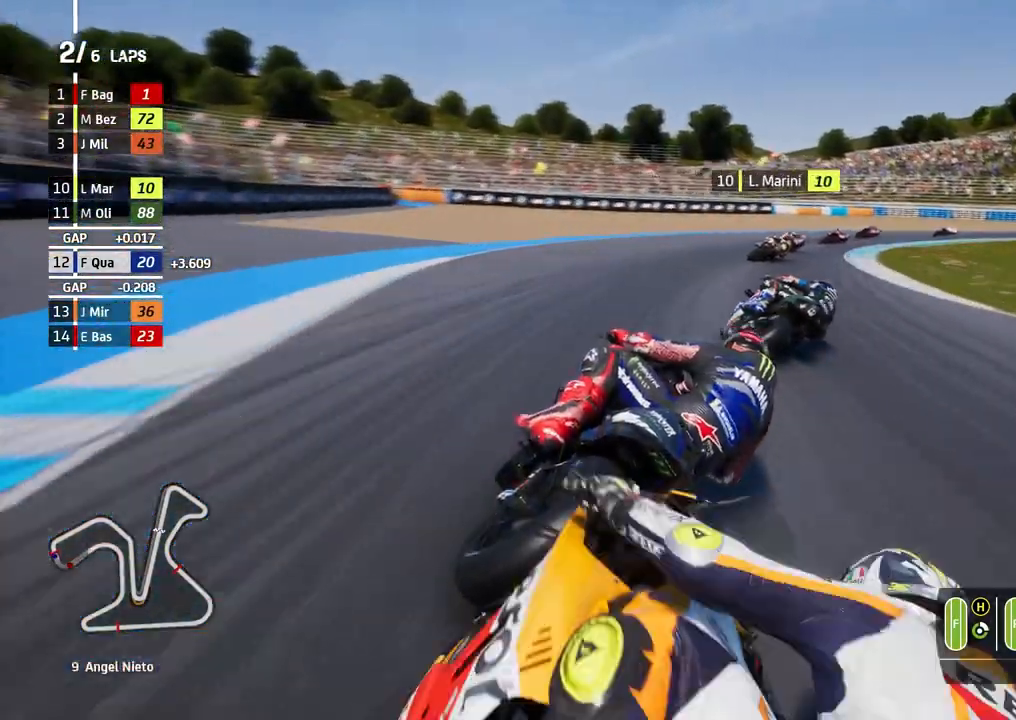
{"buttons": ["A", "L2"], "left_stick": "right", "events": [[33, "A", "down"], [133, "A", "up"], [233, "A", "down"], [333, "A", "up"], [467, "A", "down"]]}
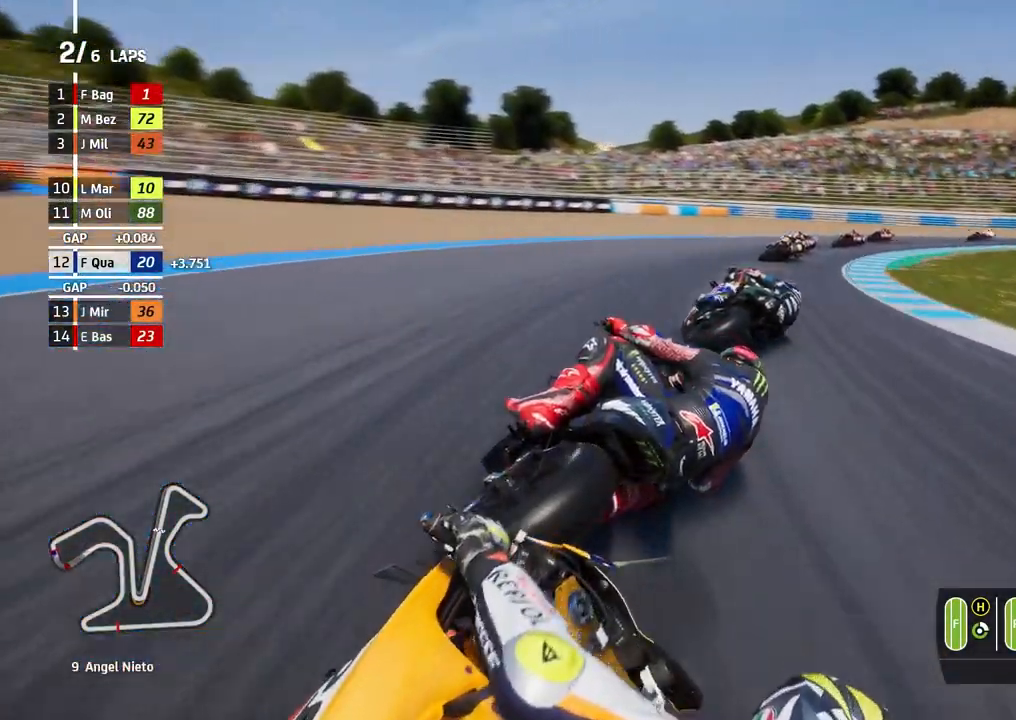
{"buttons": ["L2"], "left_stick": "right", "events": [[33, "A", "up"], [133, "A", "down"], [233, "A", "up"], [333, "A", "down"], [433, "A", "up"]]}
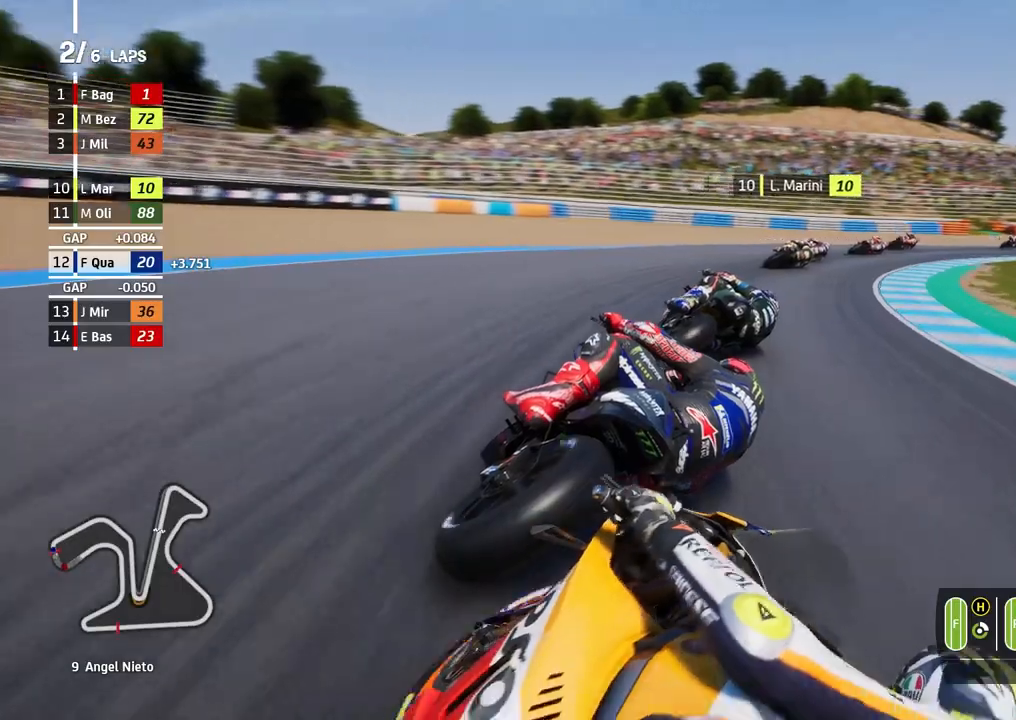
{"buttons": ["L2"], "left_stick": "right", "events": []}
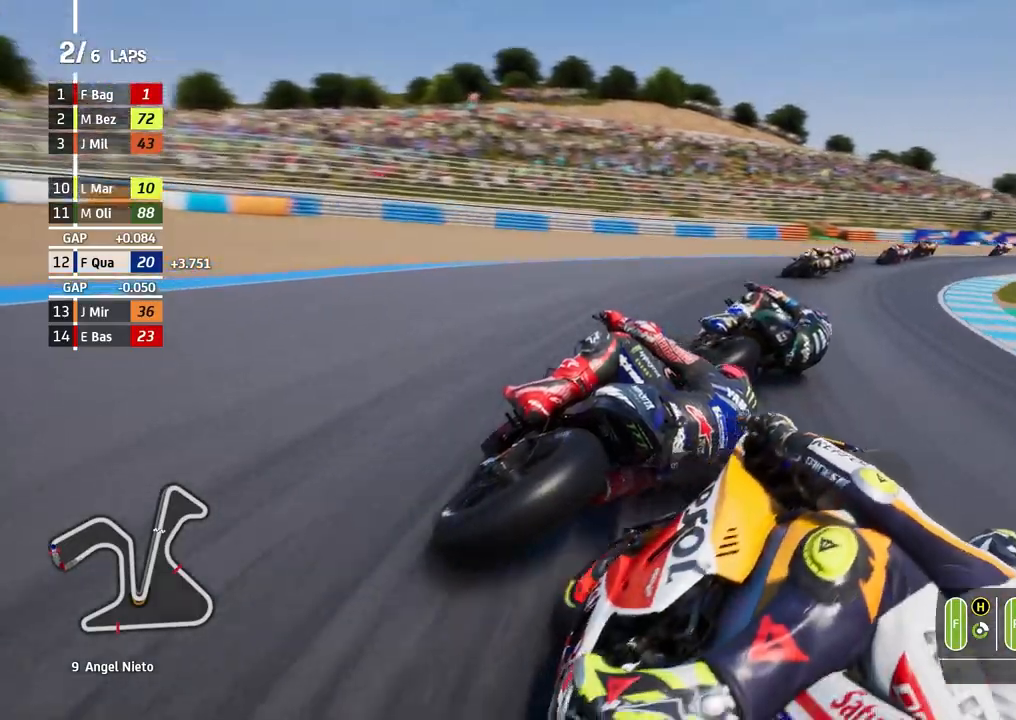
{"buttons": [], "left_stick": "right", "events": [[100, "L2", "up"]]}
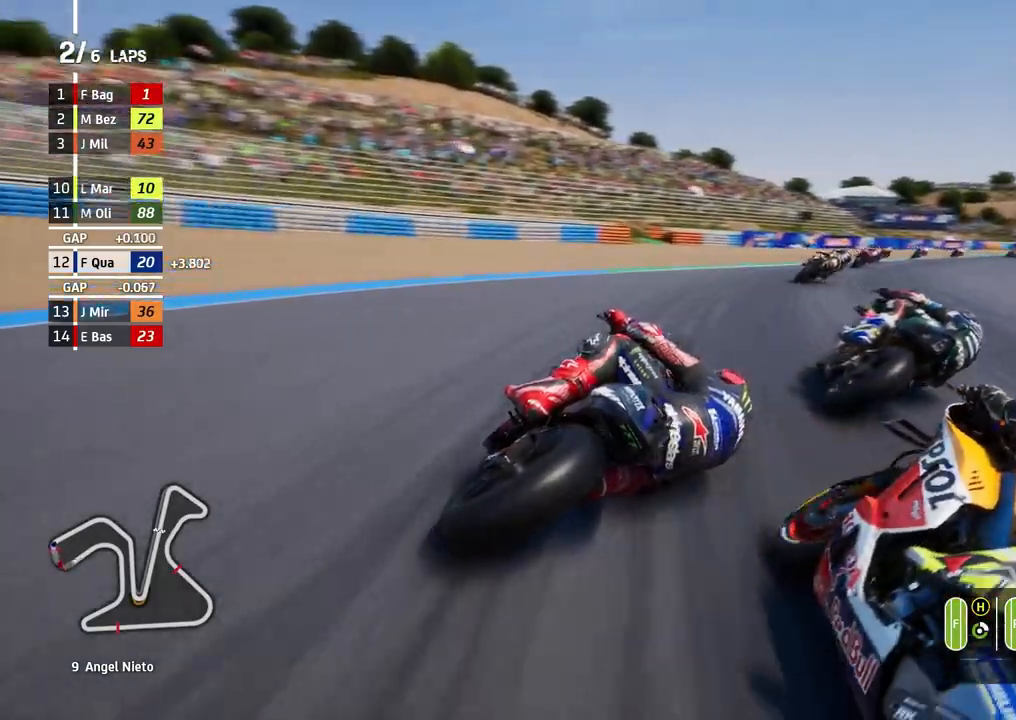
{"buttons": [], "left_stick": "right", "events": []}
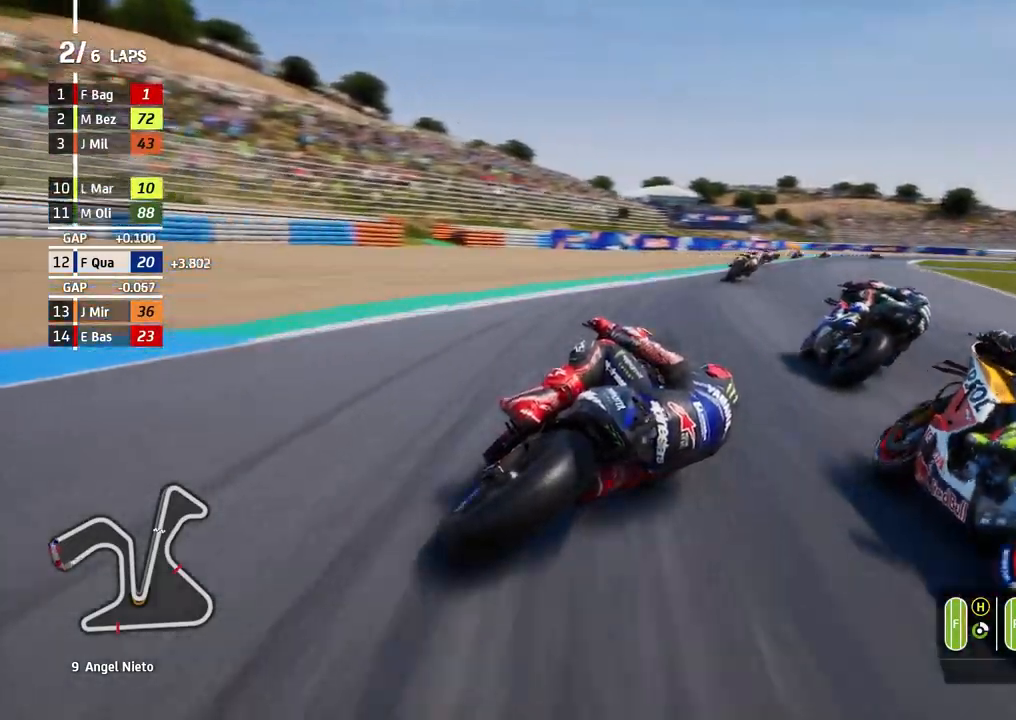
{"buttons": [], "left_stick": "up-right", "events": [[33, "left_stick", "up-right"]]}
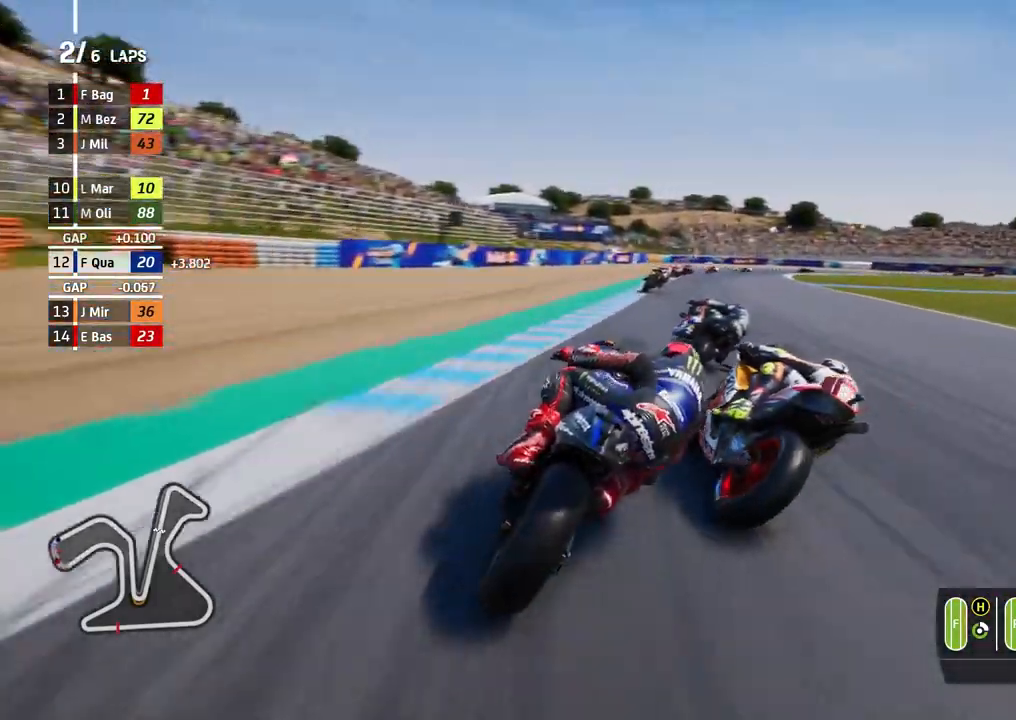
{"buttons": [], "left_stick": "right", "events": [[100, "left_stick", "right"]]}
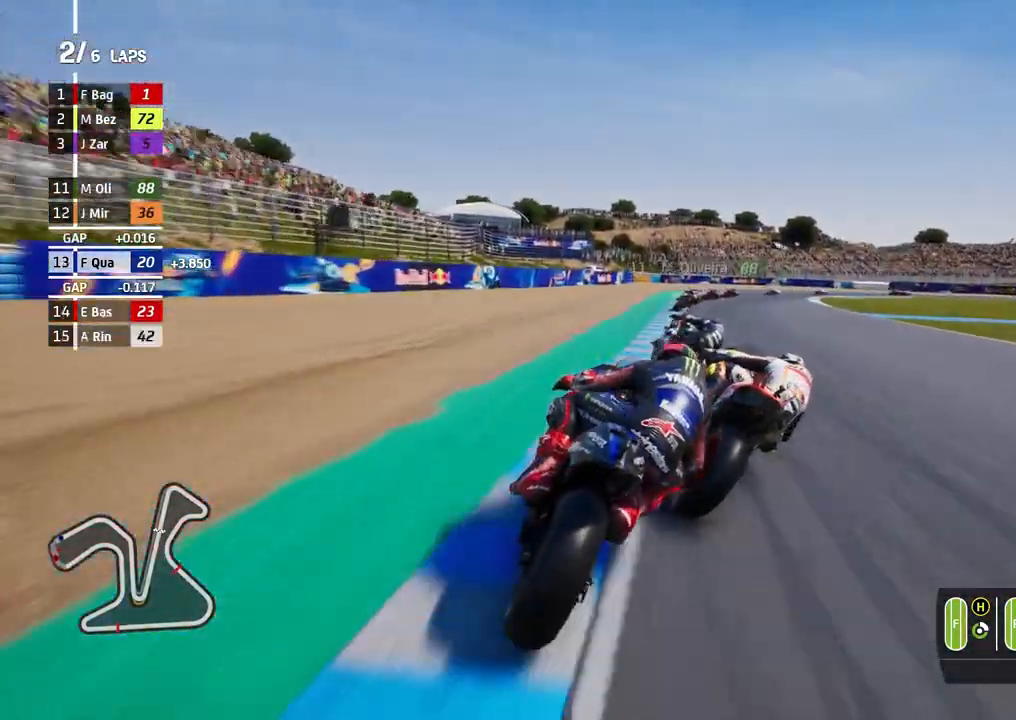
{"buttons": [], "left_stick": "right", "events": []}
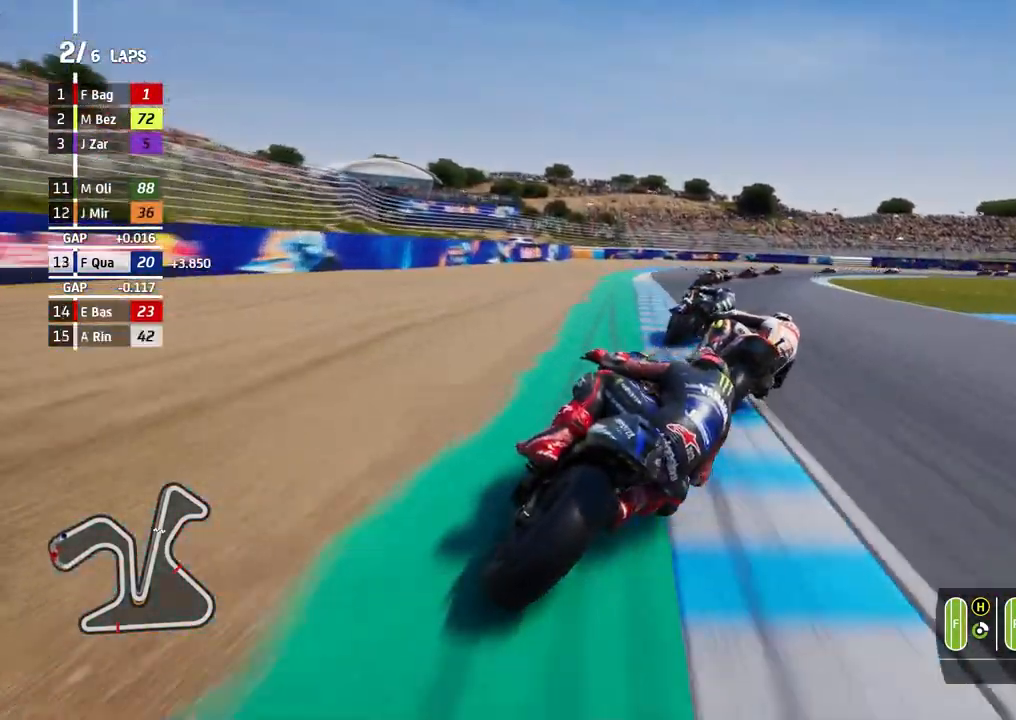
{"buttons": ["A", "L2"], "left_stick": "right", "events": [[367, "L2", "down"], [400, "A", "down"]]}
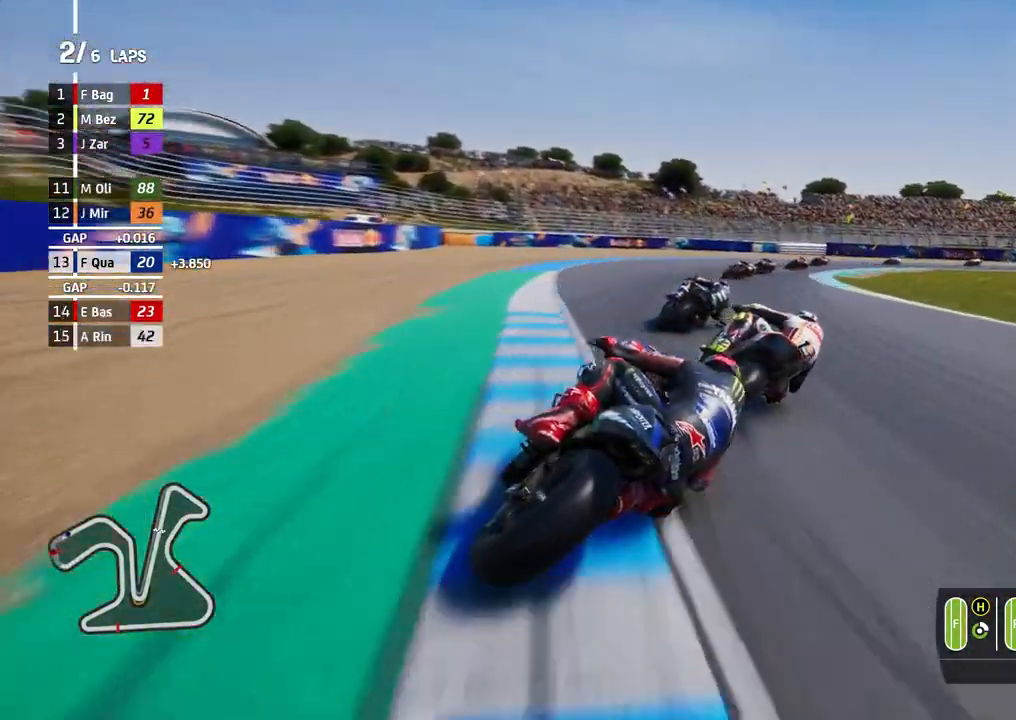
{"buttons": [], "left_stick": "right", "events": [[33, "A", "up"], [167, "A", "down"], [233, "A", "up"], [300, "L2", "up"], [367, "A", "down"], [467, "A", "up"]]}
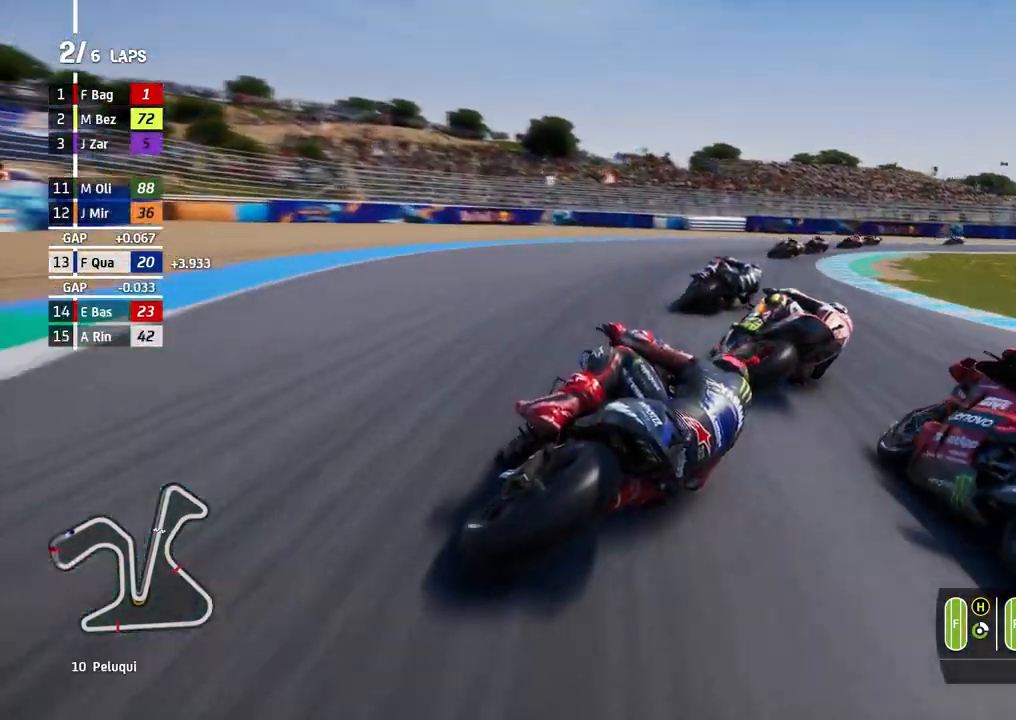
{"buttons": ["L2"], "left_stick": "right", "events": [[167, "L2", "down"]]}
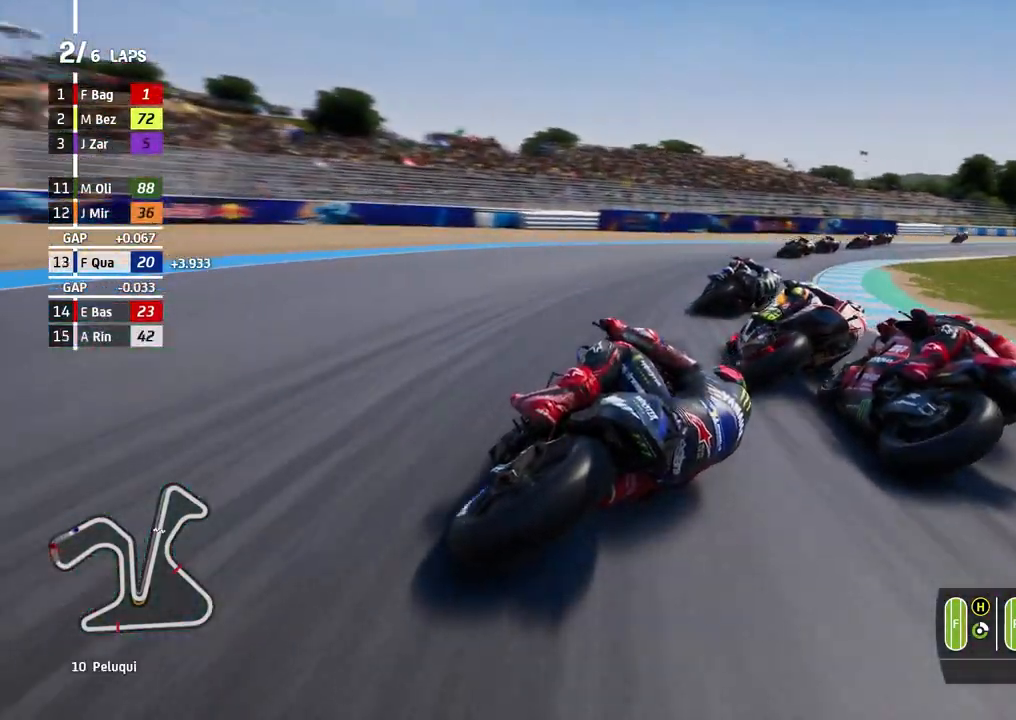
{"buttons": [], "left_stick": "right", "events": [[233, "L2", "up"]]}
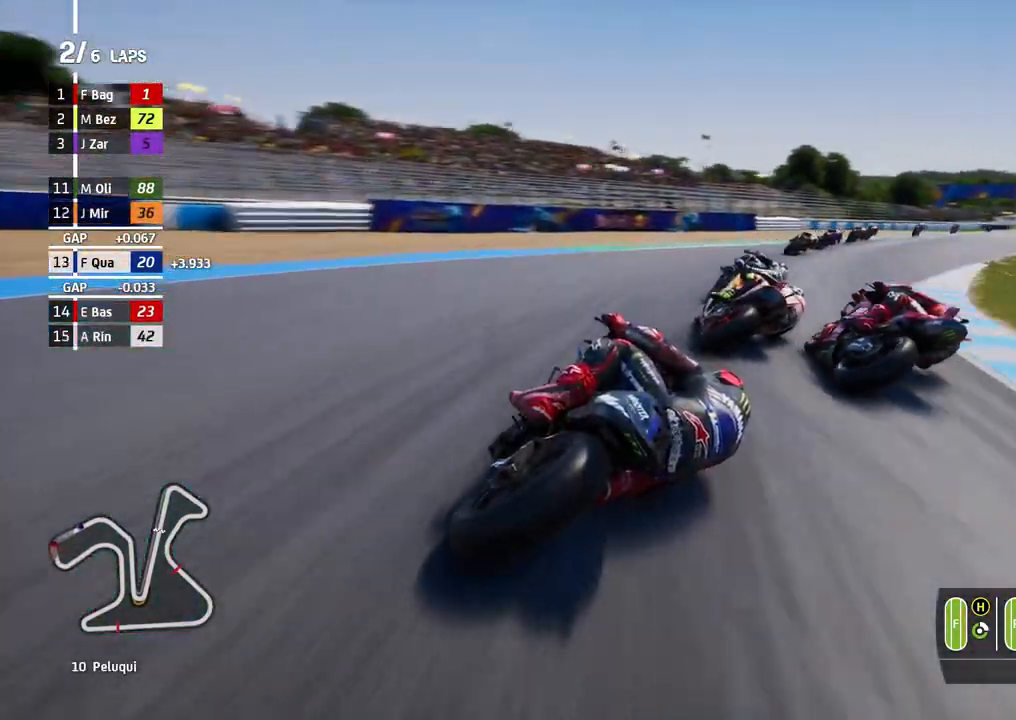
{"buttons": [], "left_stick": "right", "events": []}
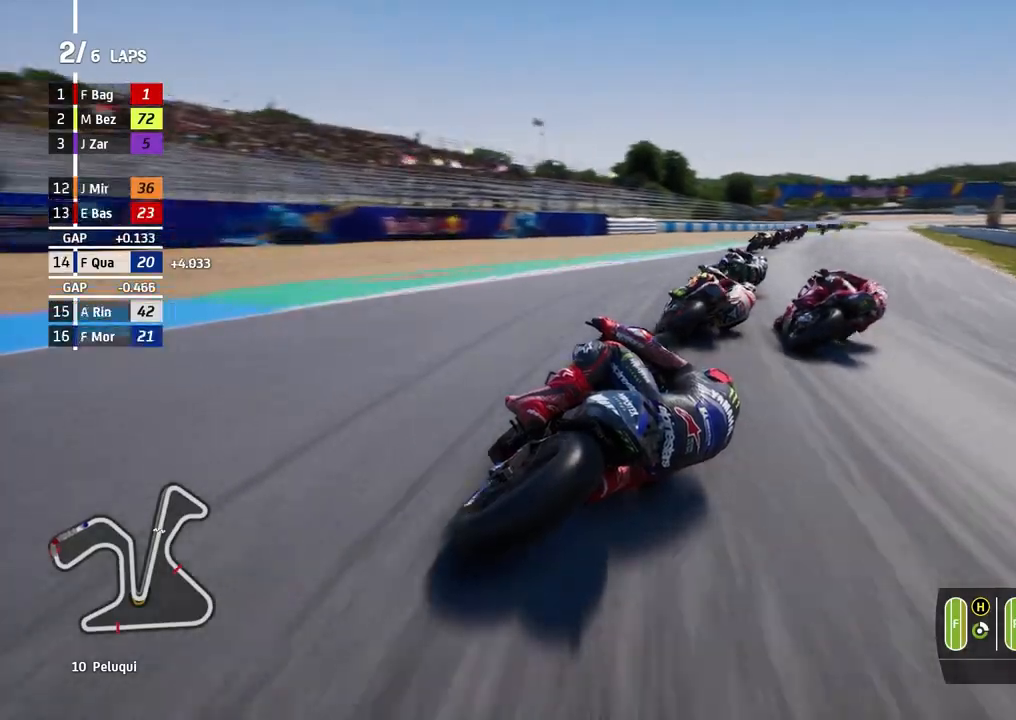
{"buttons": [], "left_stick": "up-right", "events": [[433, "left_stick", "up-right"]]}
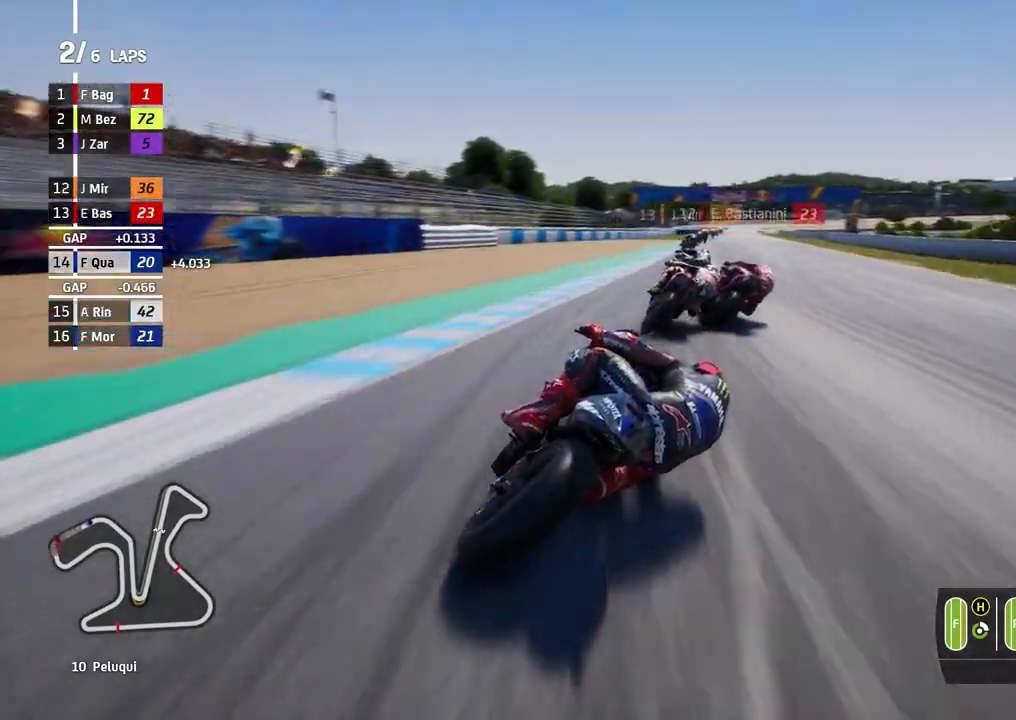
{"buttons": [], "left_stick": "center", "events": [[33, "left_stick", "center"], [233, "left_stick", "up-right"], [367, "left_stick", "center"]]}
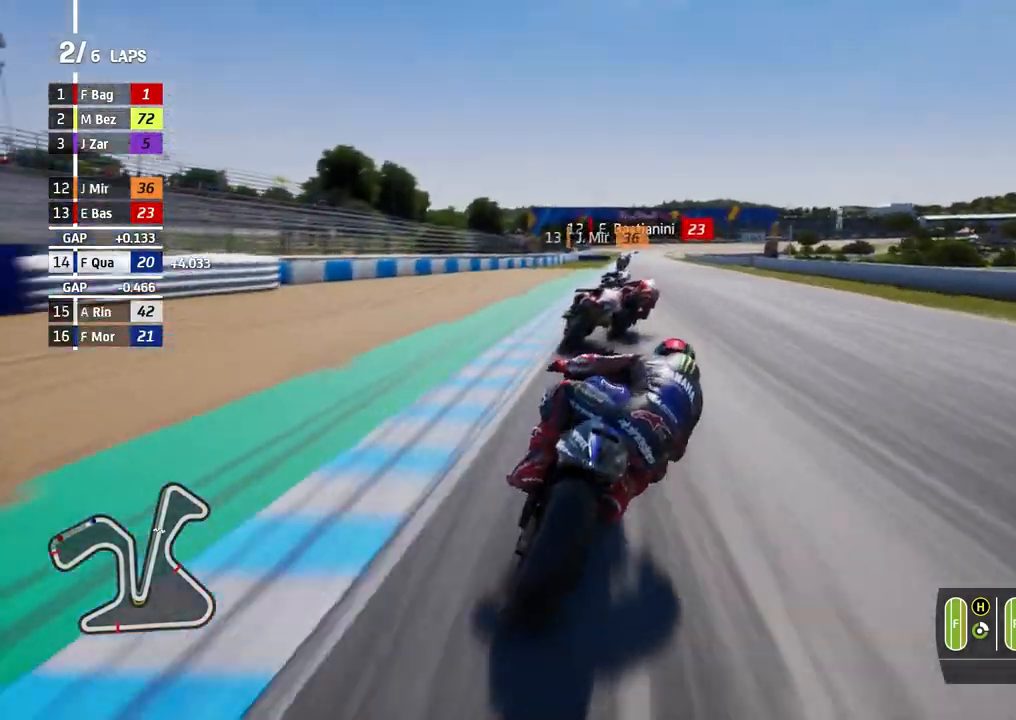
{"buttons": [], "left_stick": "center", "events": []}
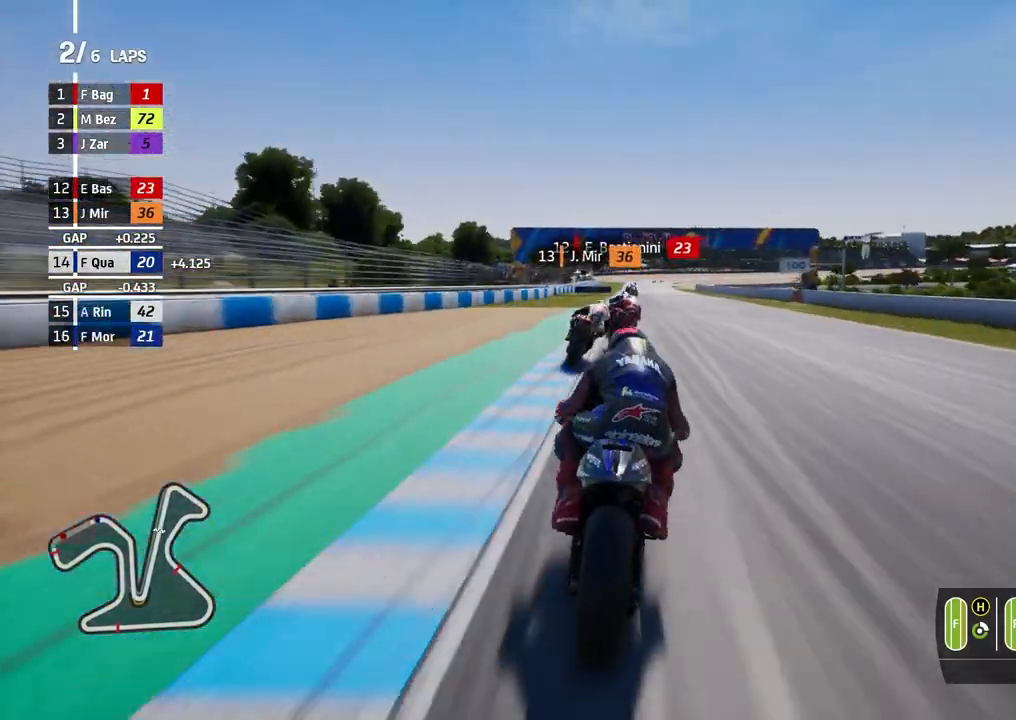
{"buttons": [], "left_stick": "center", "events": [[167, "left_stick", "right"], [300, "B", "down"], [333, "left_stick", "center"], [367, "B", "up"]]}
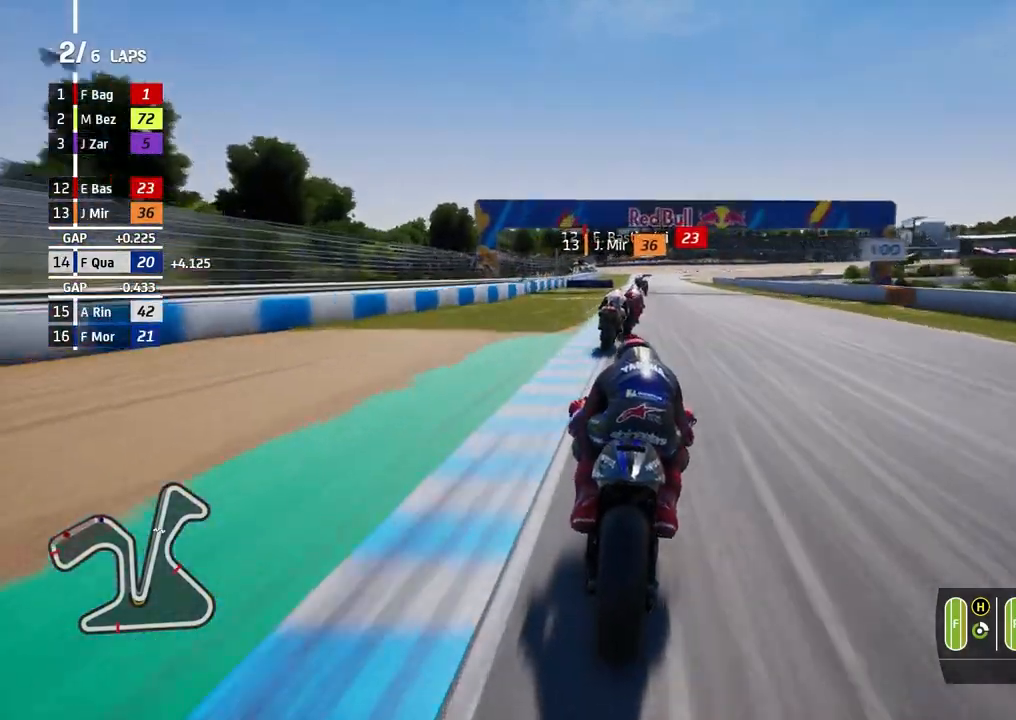
{"buttons": [], "left_stick": "center", "events": [[100, "left_stick", "left"], [267, "left_stick", "center"]]}
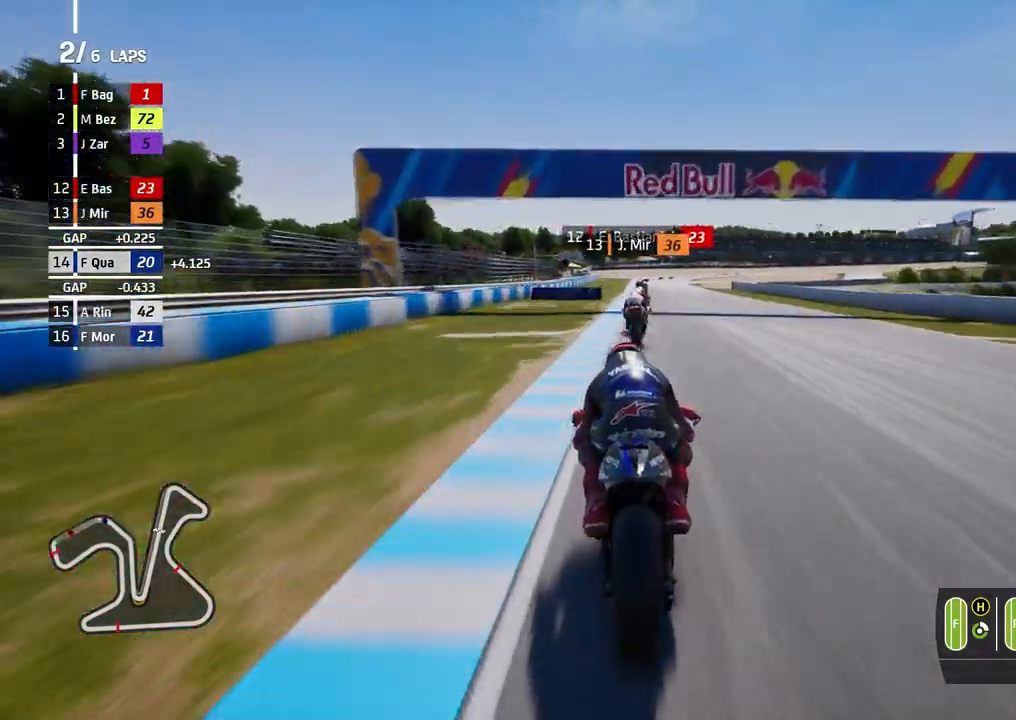
{"buttons": [], "left_stick": "center", "events": []}
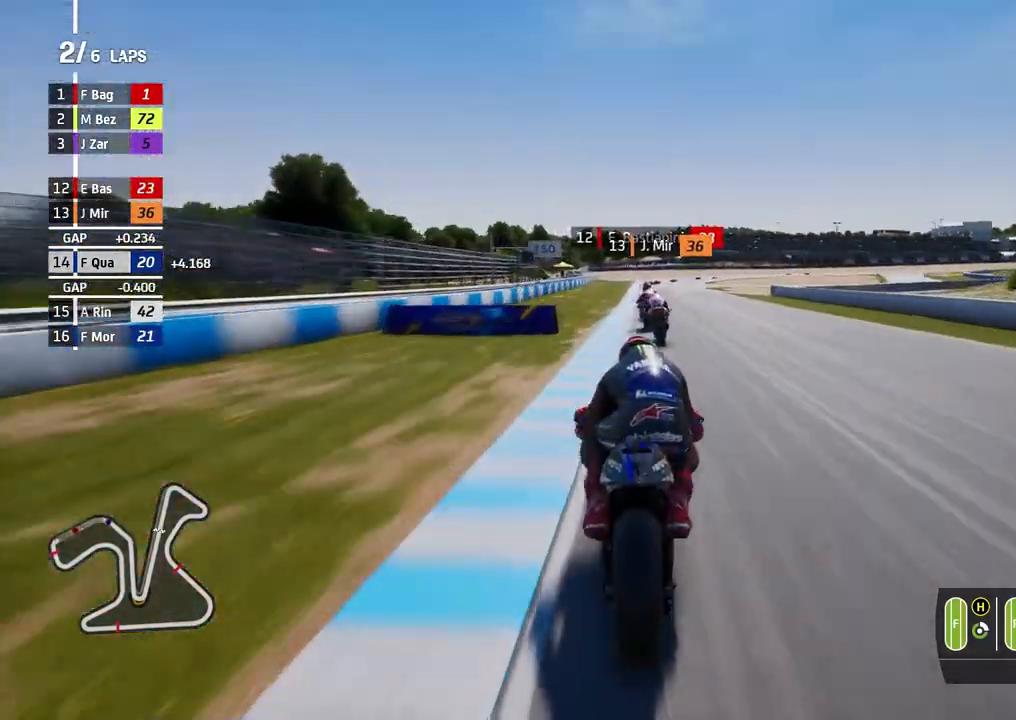
{"buttons": [], "left_stick": "right", "events": [[33, "B", "down"], [133, "B", "up"], [333, "left_stick", "right"]]}
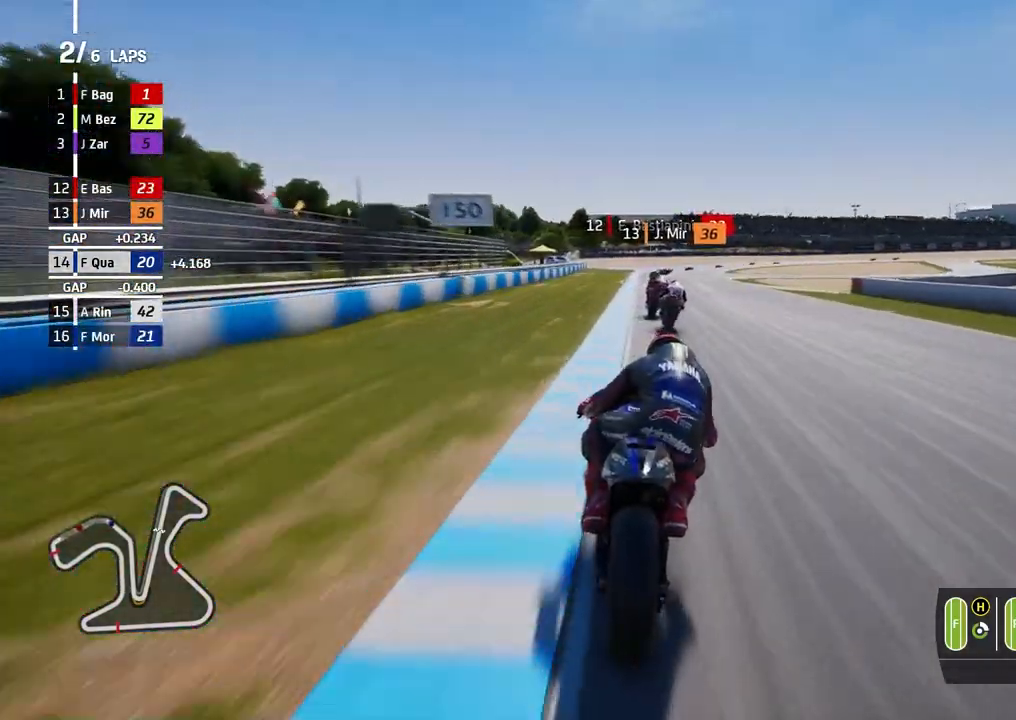
{"buttons": ["L2"], "left_stick": "right", "events": [[133, "A", "down"], [133, "L2", "down"], [167, "X", "down"], [233, "X", "up"], [300, "A", "up"]]}
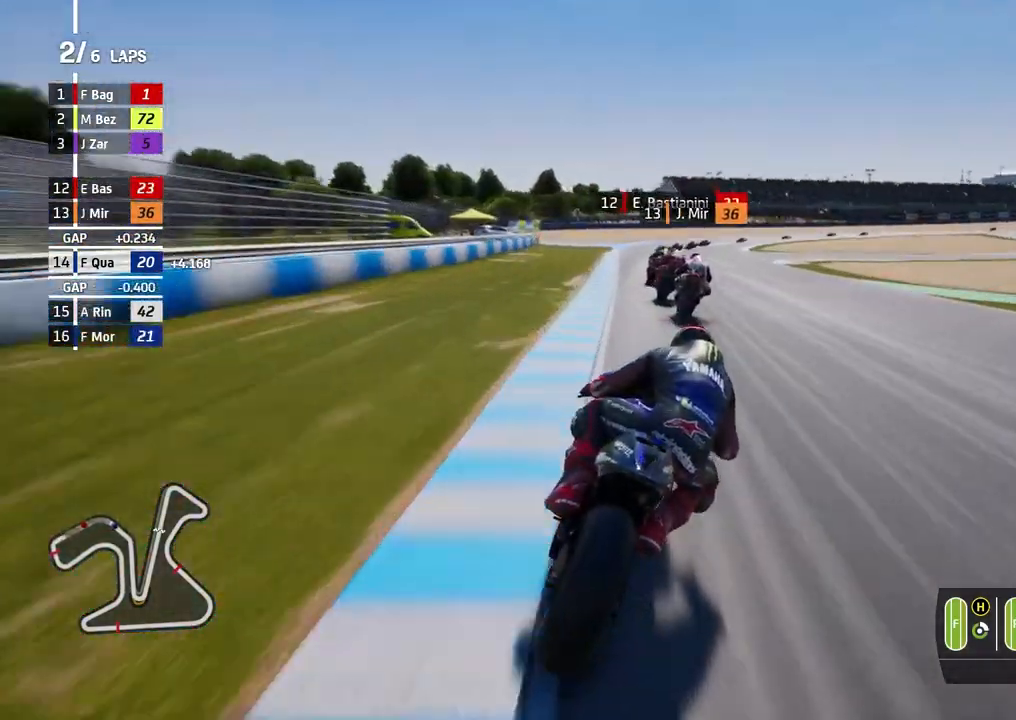
{"buttons": [], "left_stick": "right", "events": [[467, "L2", "up"]]}